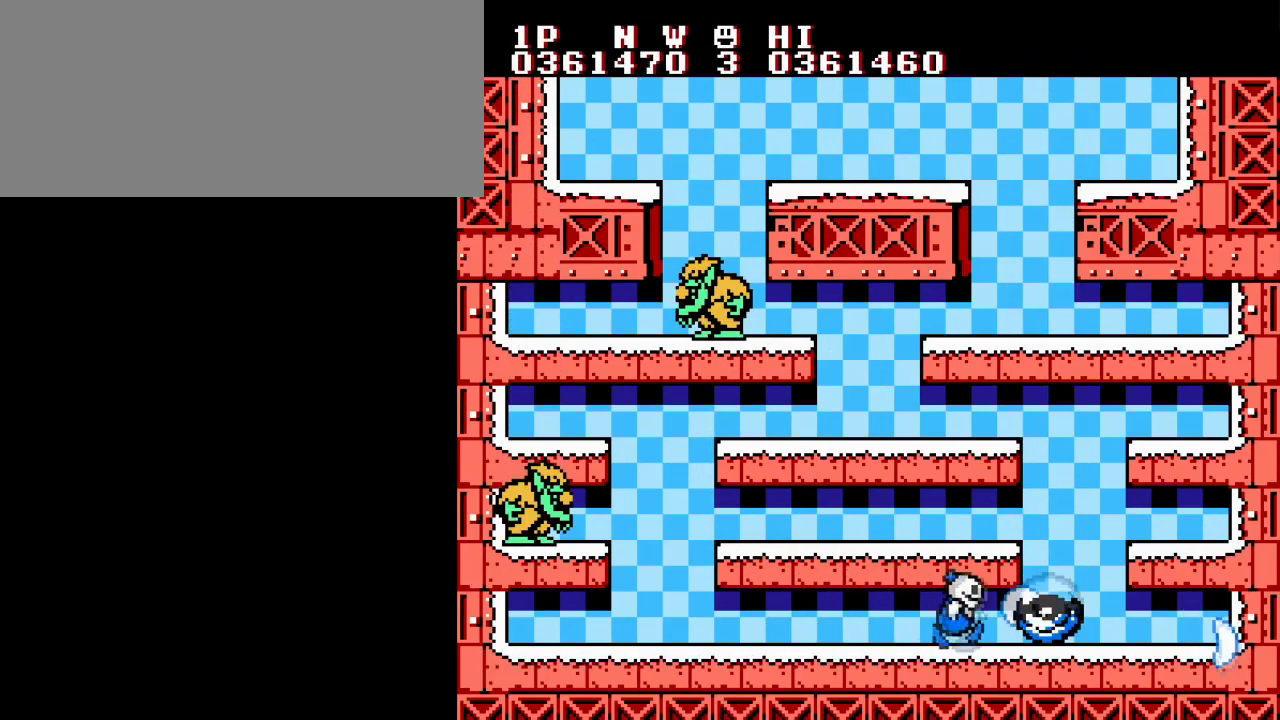
Gameplay with a controller (Nintendo layout); each line is a JSON object with the inputs held at the frame after it. "events" lists button and stick changes between this image and that frame as [ms after this image, input, new state], when the widget could be followed in between. Not read: L3 R3.
{"buttons": ["DPAD_LEFT"], "events": [[100, "B", "up"], [183, "B", "down"], [267, "B", "up"], [267, "DPAD_LEFT", "down"], [283, "DPAD_RIGHT", "up"]]}
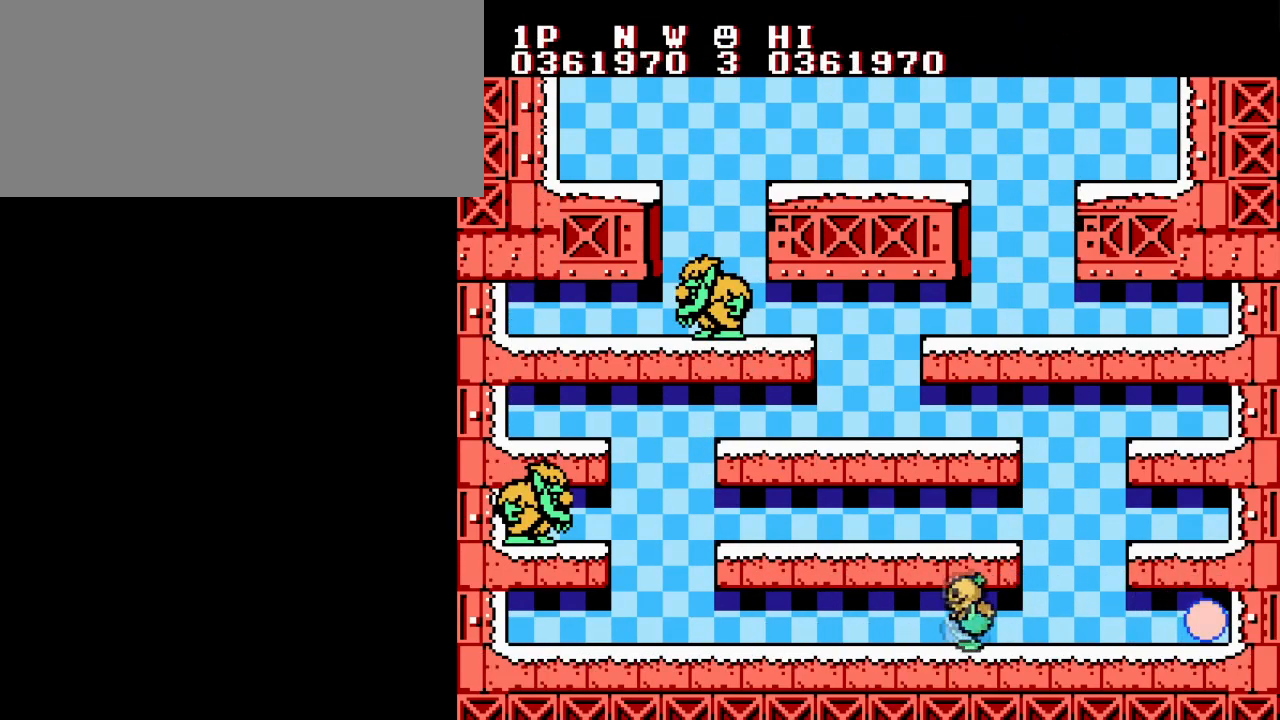
{"buttons": ["DPAD_LEFT"], "events": []}
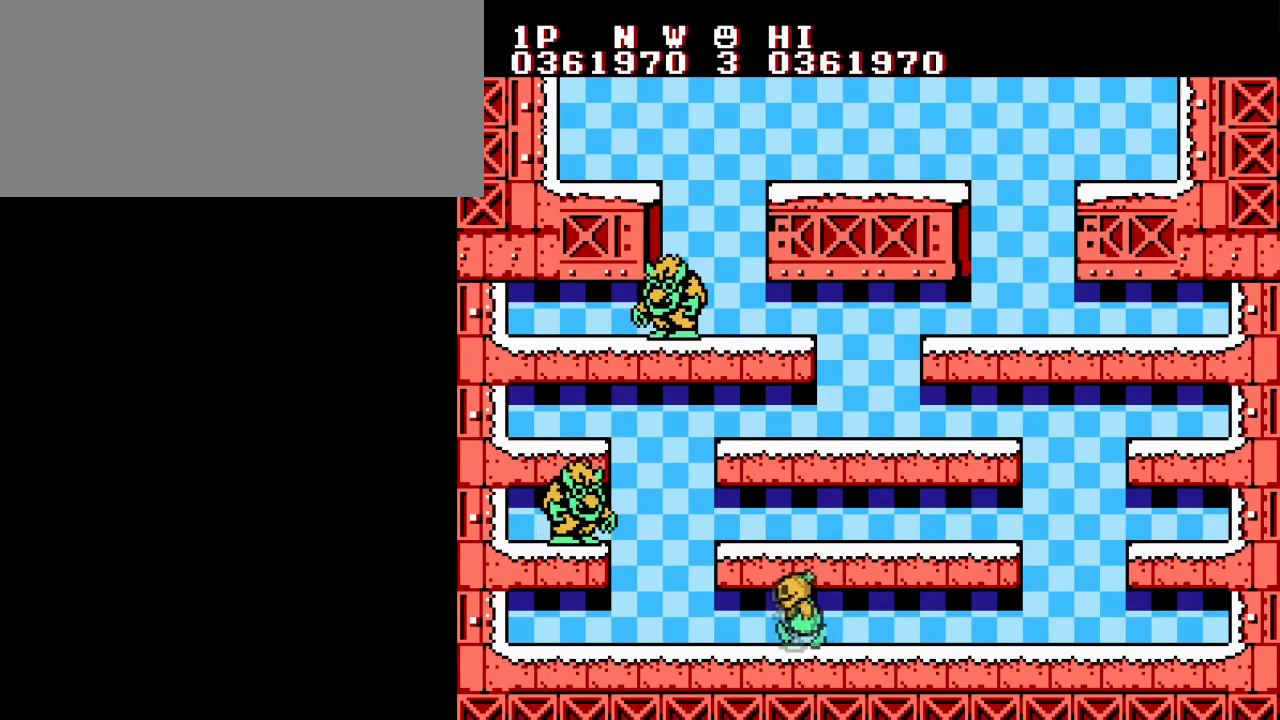
{"buttons": ["DPAD_LEFT"], "events": [[333, "A", "down"], [383, "B", "down"], [450, "A", "up"], [500, "B", "up"]]}
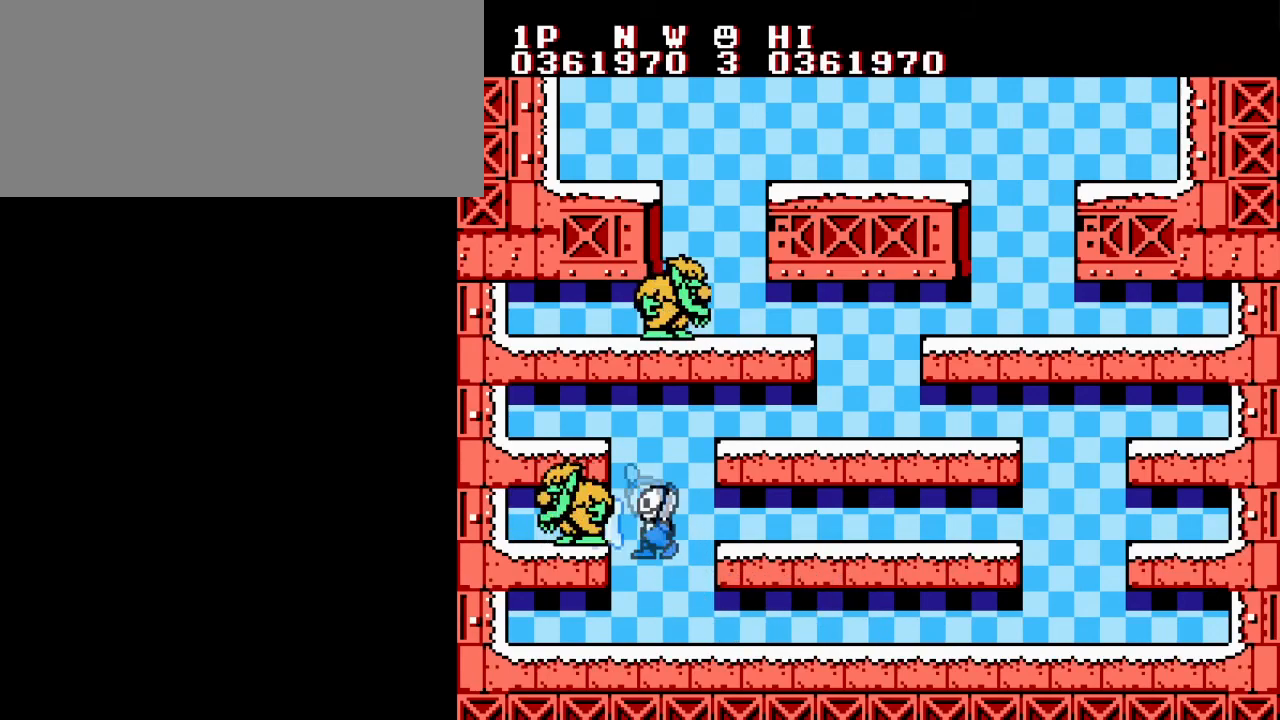
{"buttons": ["DPAD_LEFT"], "events": [[50, "B", "down"], [167, "B", "up"], [234, "B", "down"], [334, "A", "down"], [384, "B", "up"], [501, "A", "up"]]}
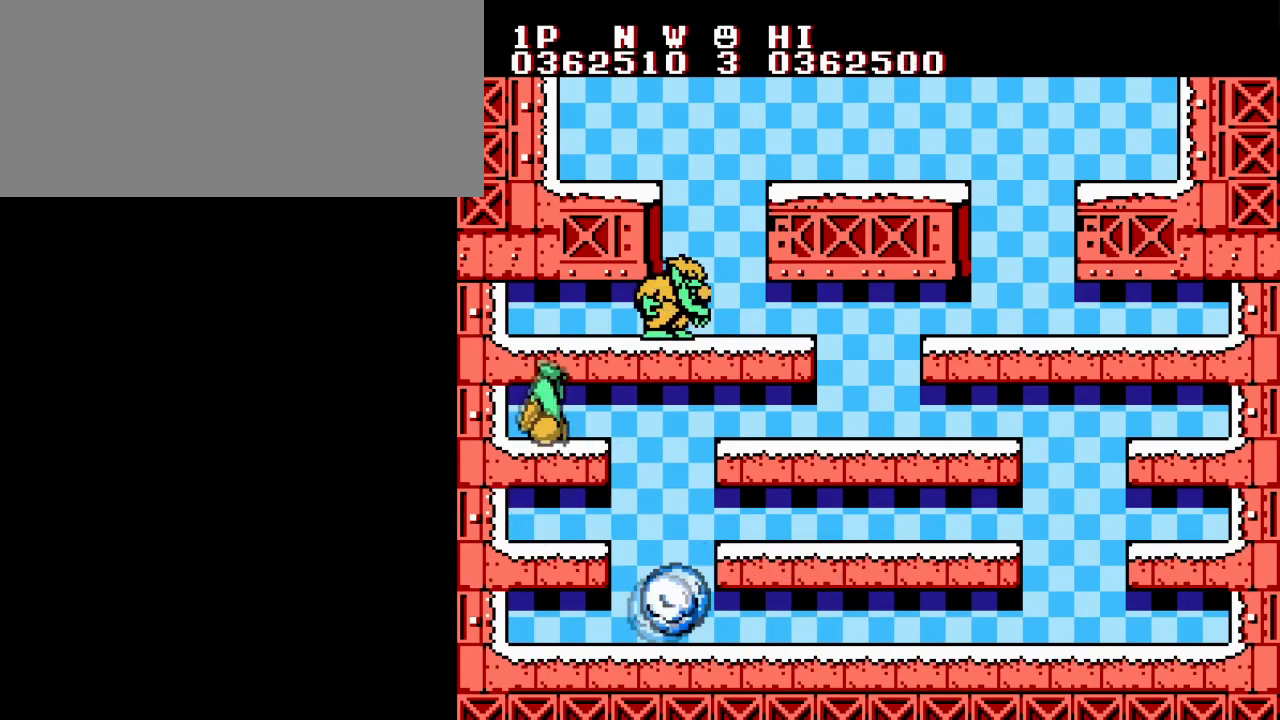
{"buttons": ["B", "DPAD_RIGHT"], "events": [[200, "DPAD_UP", "down"], [217, "DPAD_LEFT", "up"], [217, "DPAD_RIGHT", "down"], [233, "DPAD_UP", "up"], [283, "A", "down"], [317, "B", "down"], [367, "A", "up"], [433, "B", "up"], [483, "B", "down"]]}
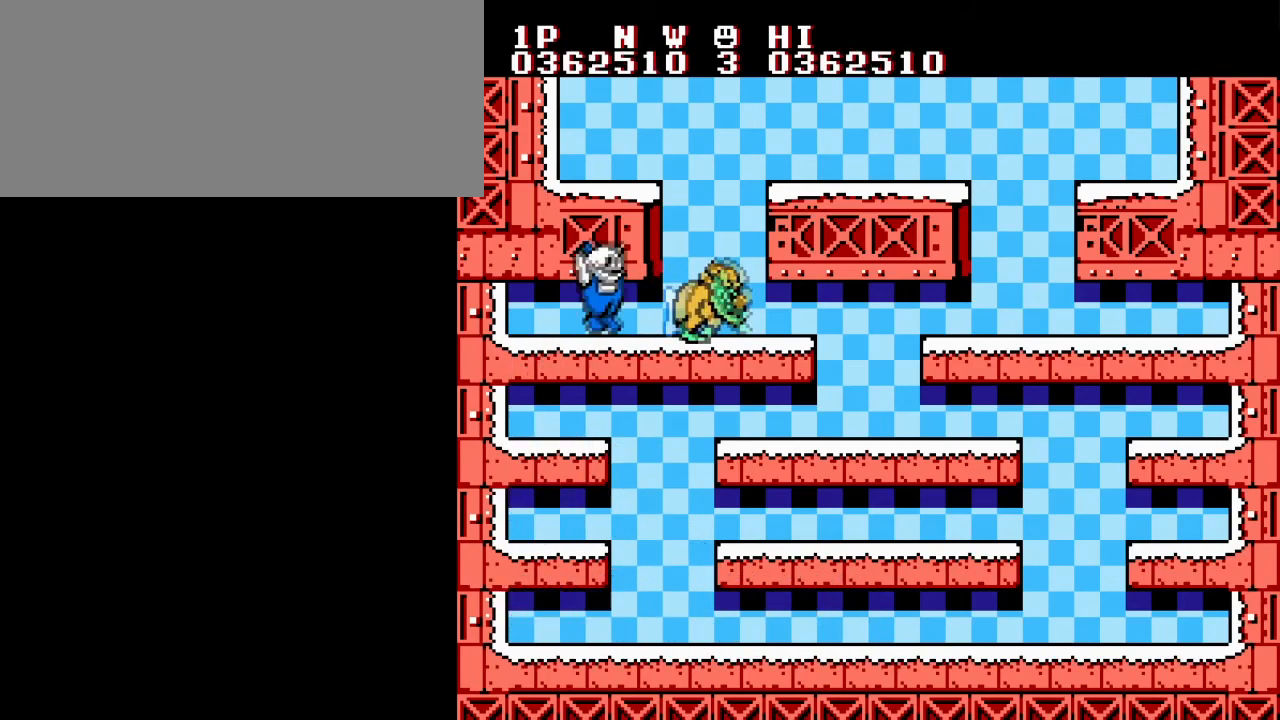
{"buttons": ["DPAD_RIGHT"], "events": [[100, "B", "up"], [167, "B", "down"], [284, "B", "up"], [350, "B", "down"], [467, "B", "up"]]}
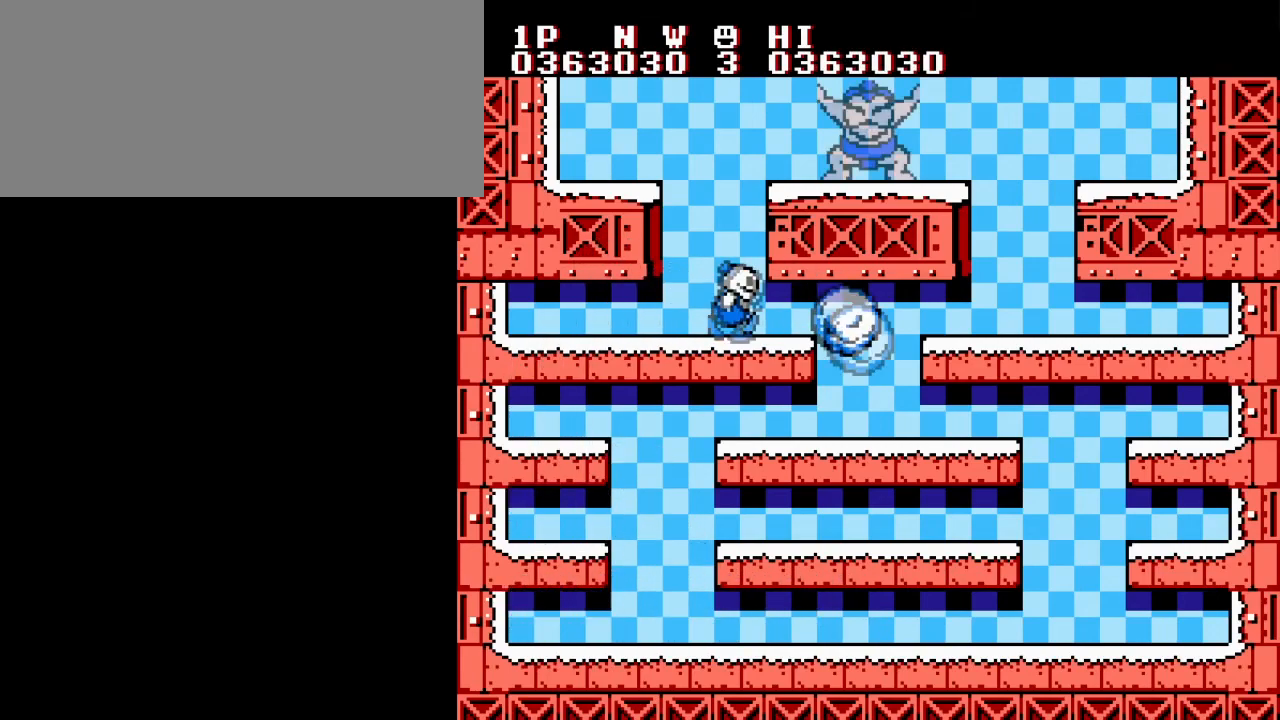
{"buttons": ["DPAD_RIGHT"], "events": [[33, "B", "down"], [133, "B", "up"], [300, "A", "down"], [467, "A", "up"]]}
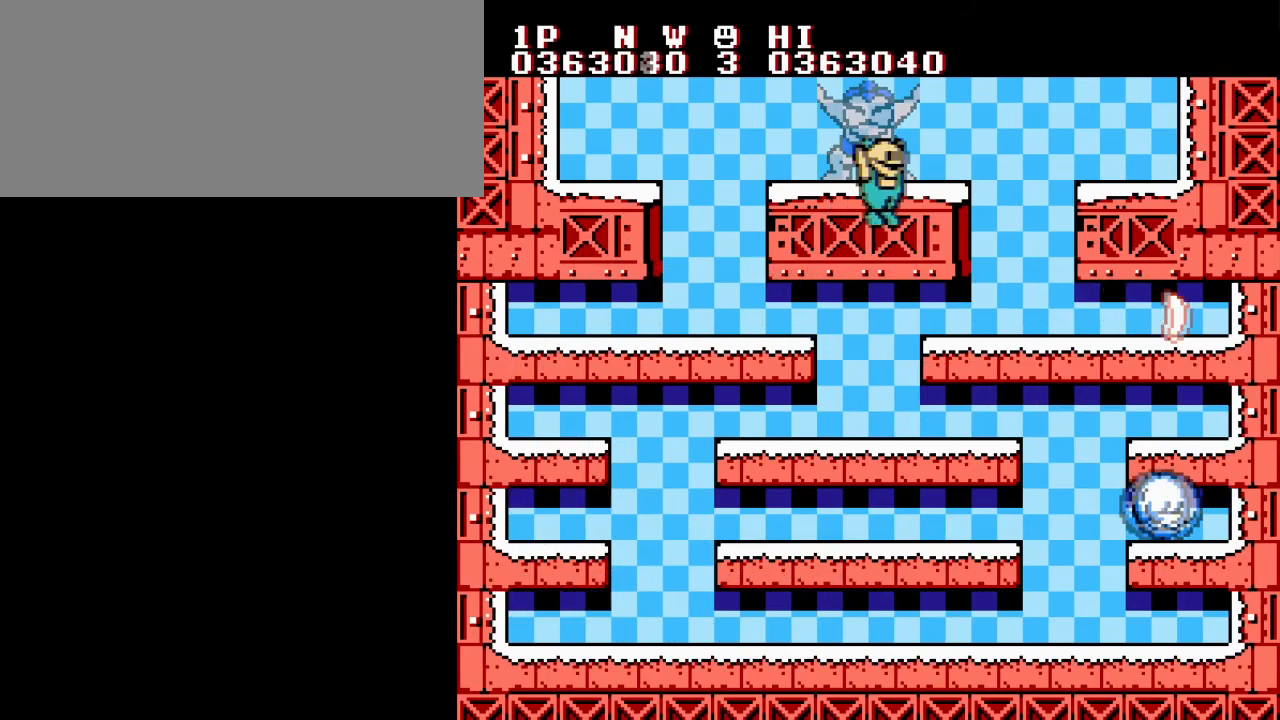
{"buttons": ["DPAD_UP", "DPAD_LEFT"], "events": [[401, "DPAD_UP", "down"], [417, "DPAD_LEFT", "down"], [417, "DPAD_RIGHT", "up"]]}
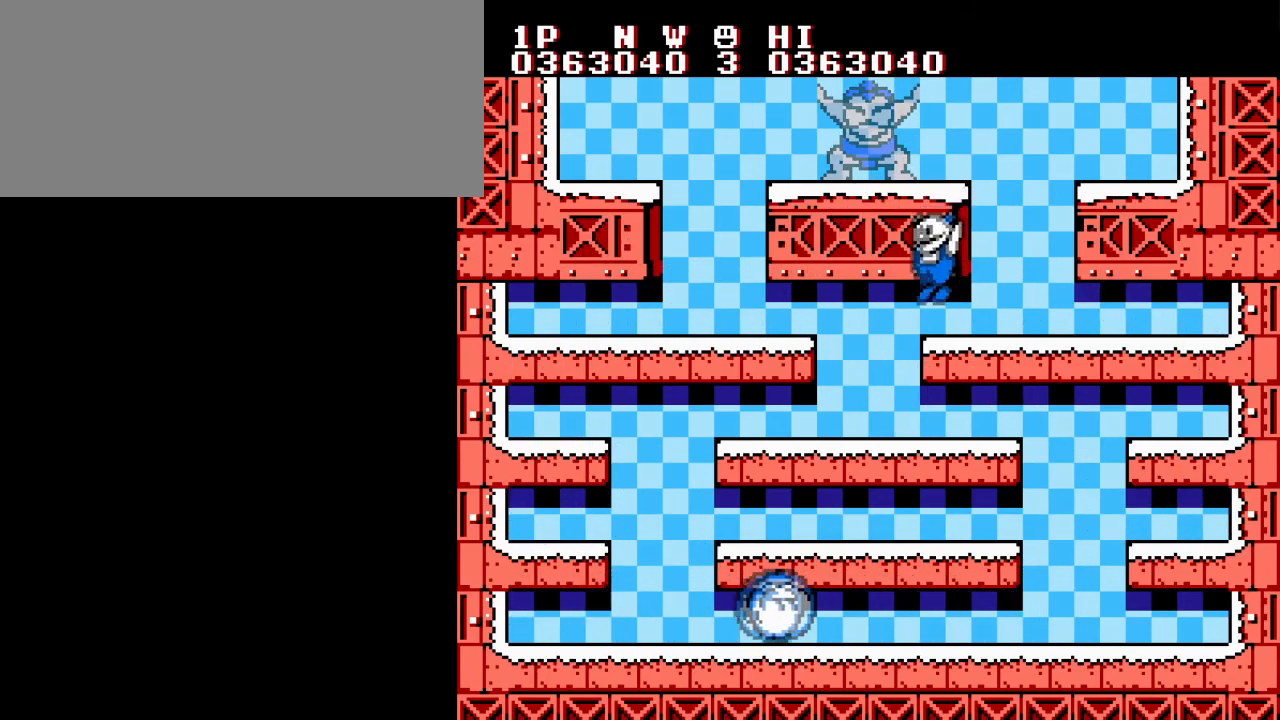
{"buttons": ["DPAD_UP", "DPAD_LEFT"], "events": [[183, "A", "down"], [333, "A", "up"]]}
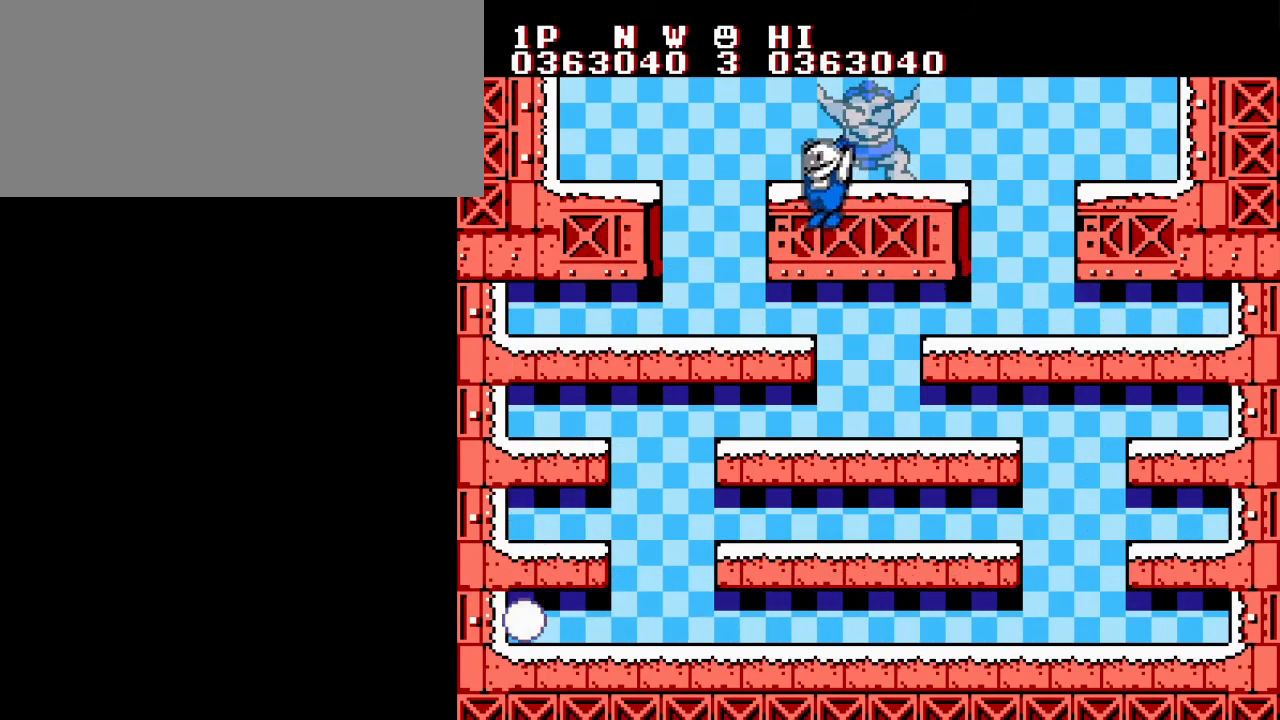
{"buttons": ["A", "DPAD_RIGHT"], "events": [[300, "DPAD_UP", "up"], [317, "DPAD_UP", "down"], [334, "DPAD_LEFT", "up"], [334, "DPAD_RIGHT", "down"], [350, "DPAD_UP", "up"], [501, "A", "down"]]}
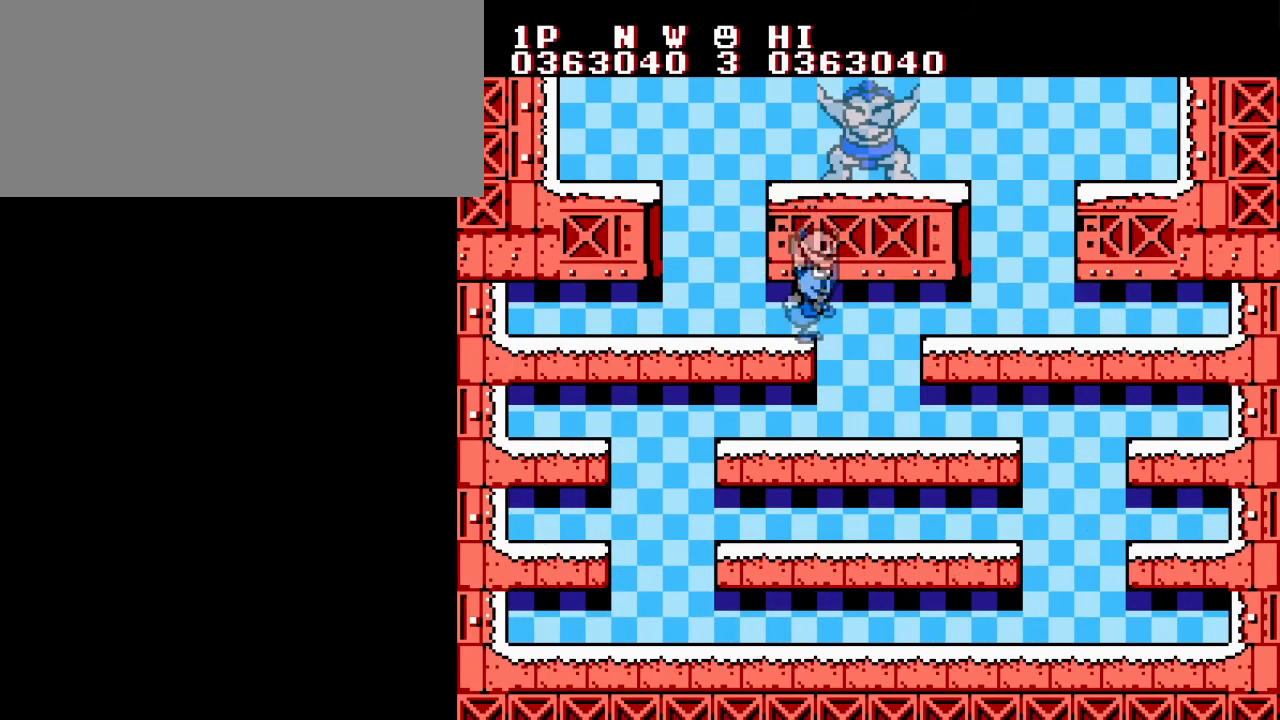
{"buttons": ["DPAD_RIGHT"], "events": [[150, "A", "up"]]}
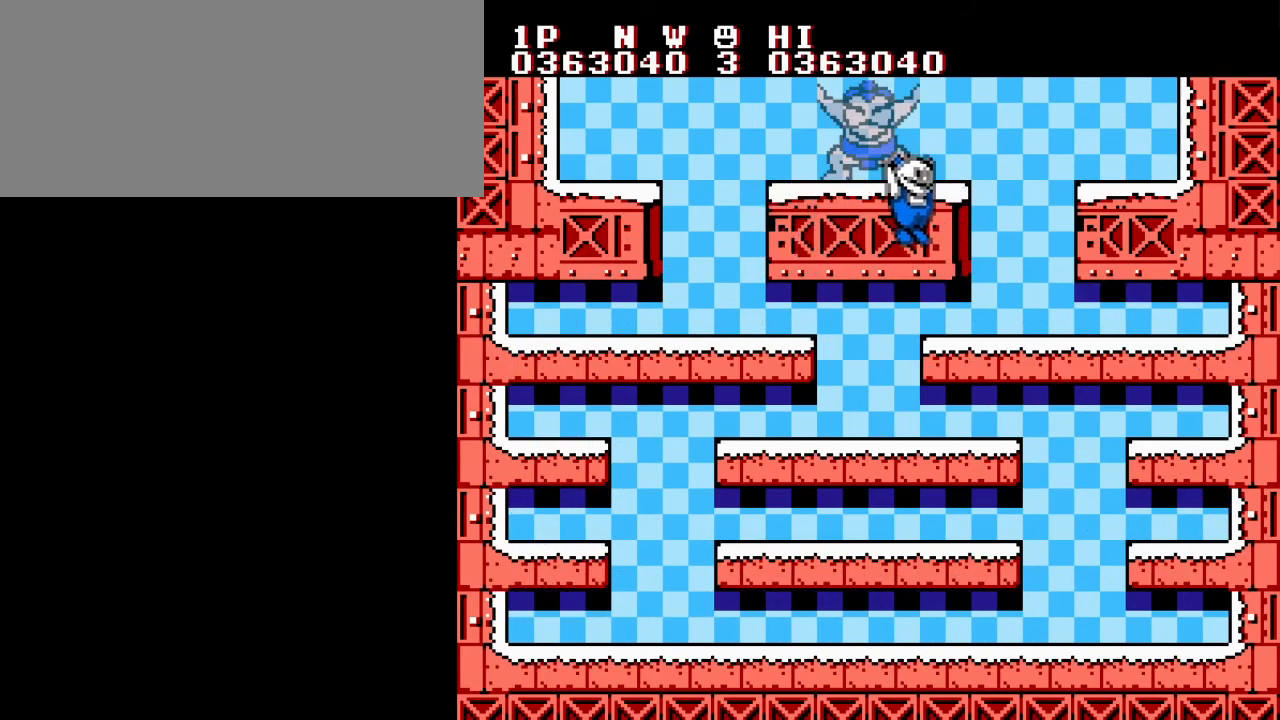
{"buttons": ["A", "DPAD_LEFT"], "events": [[217, "DPAD_RIGHT", "up"], [267, "DPAD_LEFT", "down"], [367, "A", "down"]]}
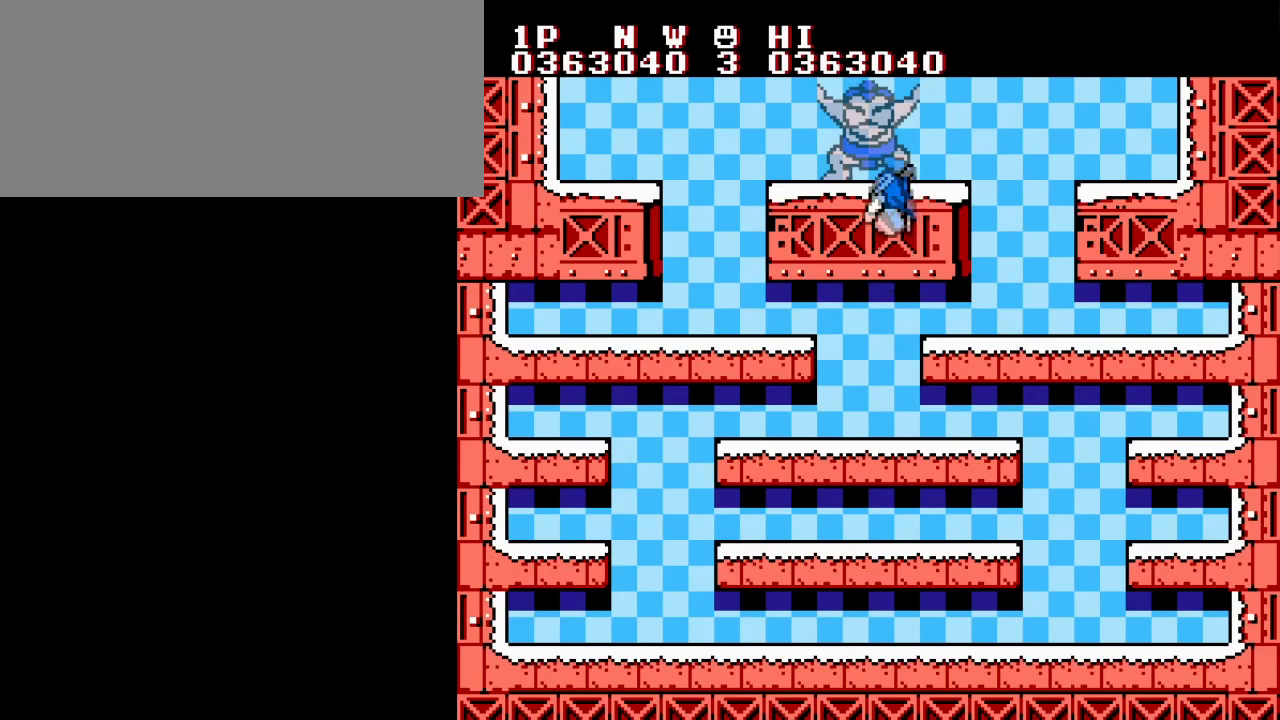
{"buttons": [], "events": [[16, "A", "up"], [467, "DPAD_LEFT", "up"]]}
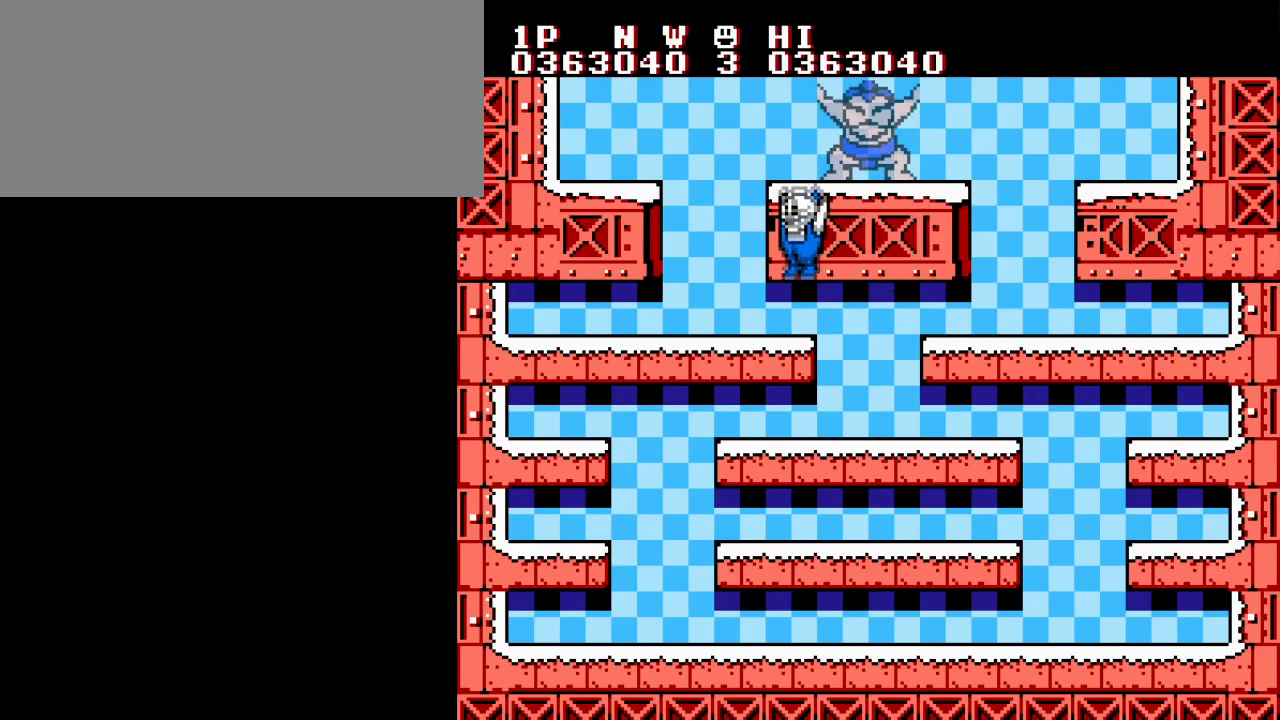
{"buttons": ["DPAD_RIGHT"], "events": [[84, "DPAD_RIGHT", "down"], [167, "A", "down"], [300, "A", "up"]]}
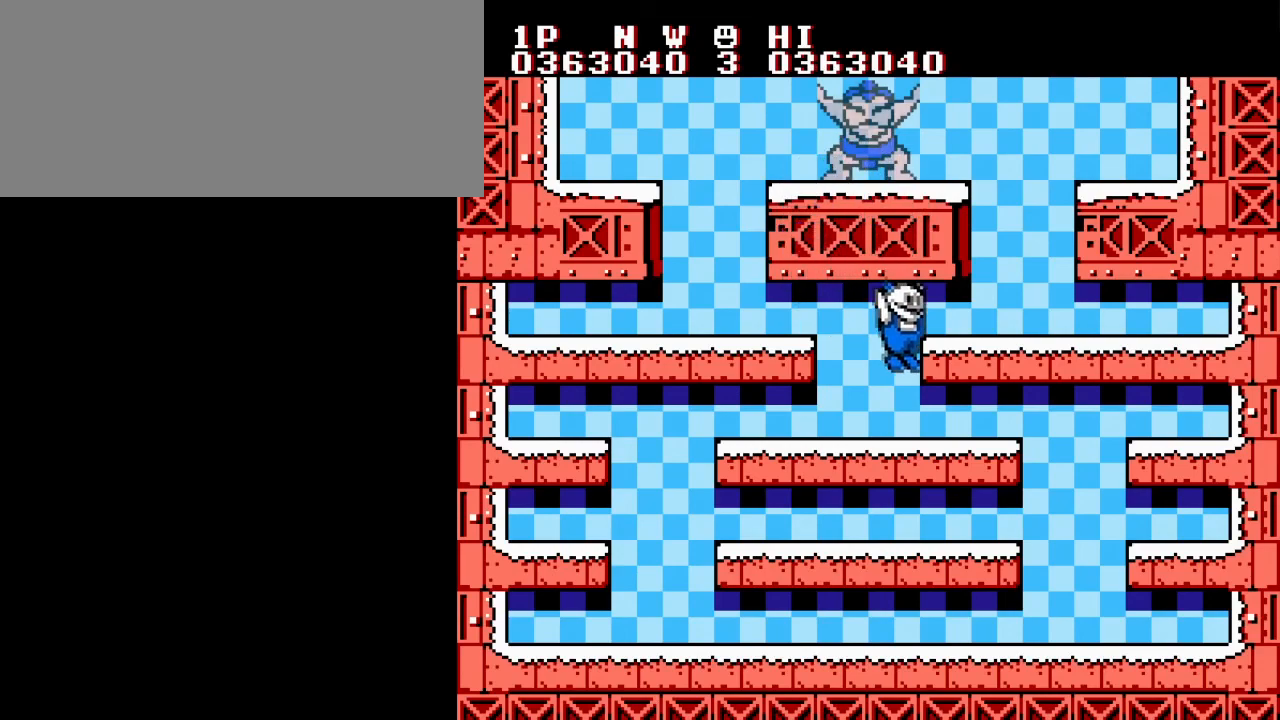
{"buttons": ["DPAD_LEFT"], "events": [[317, "A", "down"], [400, "DPAD_LEFT", "down"], [400, "DPAD_RIGHT", "up"], [483, "A", "up"]]}
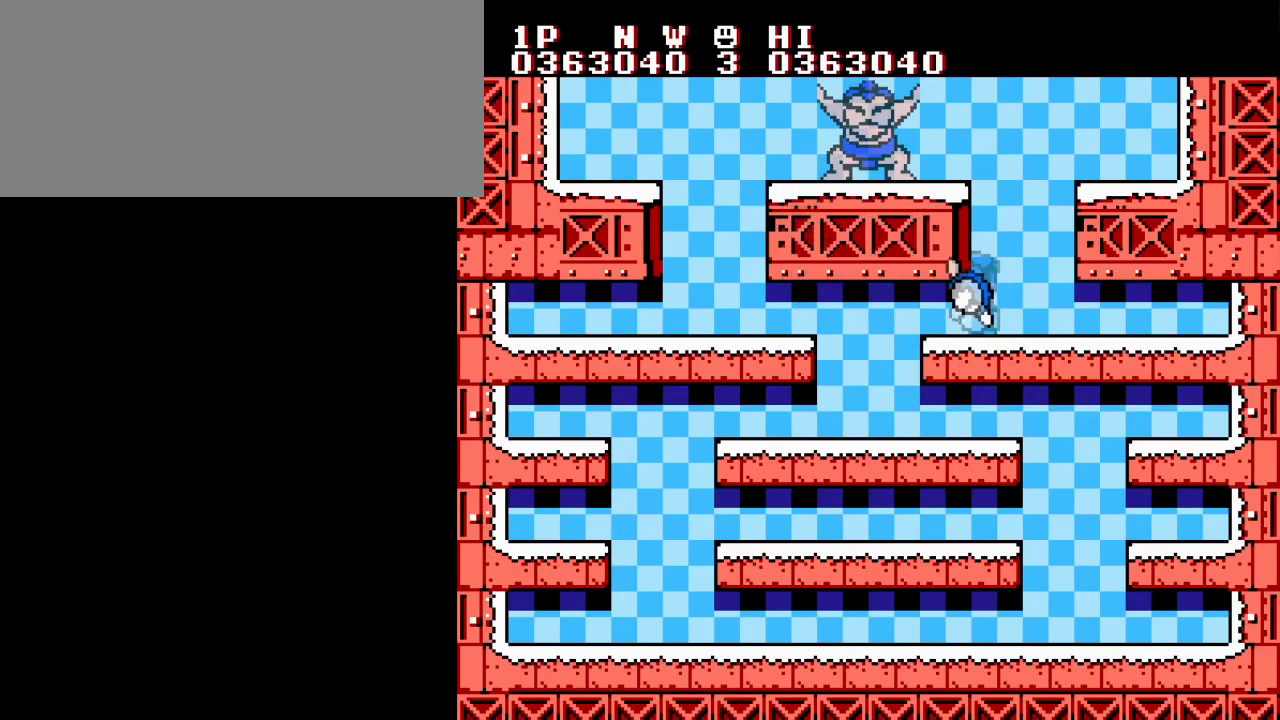
{"buttons": ["DPAD_LEFT"], "events": []}
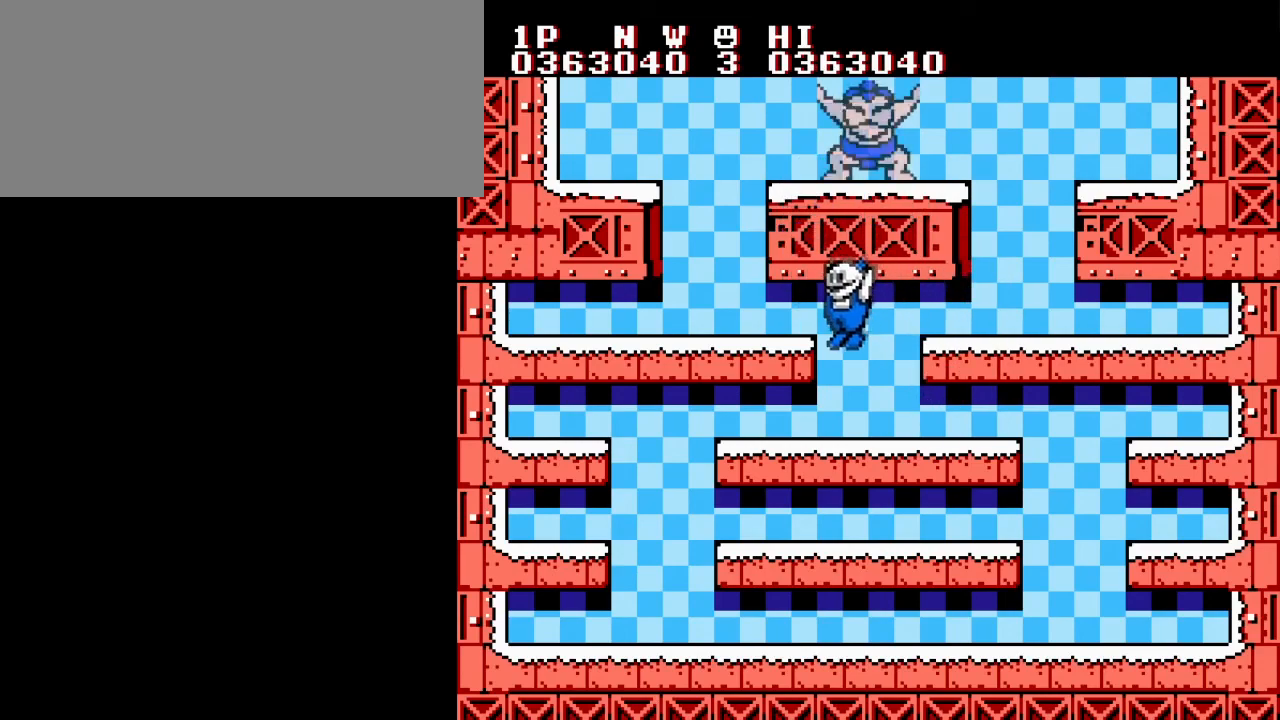
{"buttons": ["A", "DPAD_RIGHT"], "events": [[433, "A", "down"], [433, "DPAD_LEFT", "up"], [433, "DPAD_RIGHT", "down"]]}
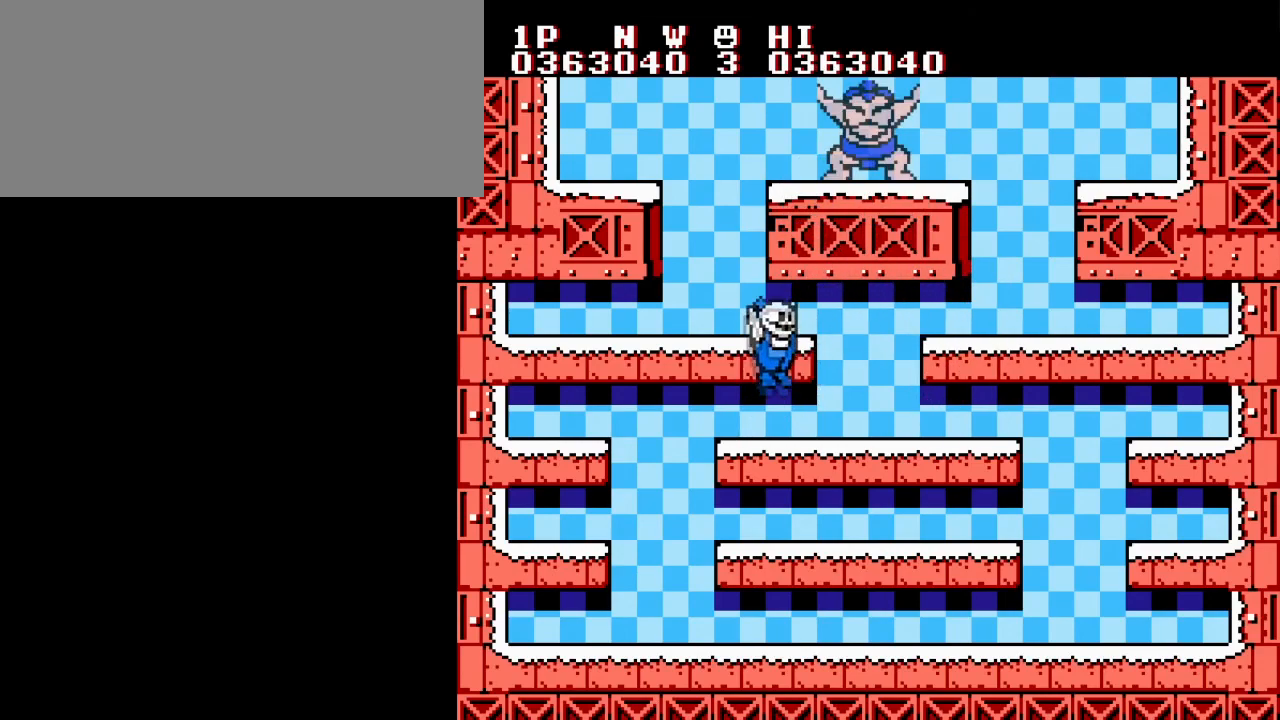
{"buttons": ["DPAD_RIGHT"], "events": [[84, "A", "up"]]}
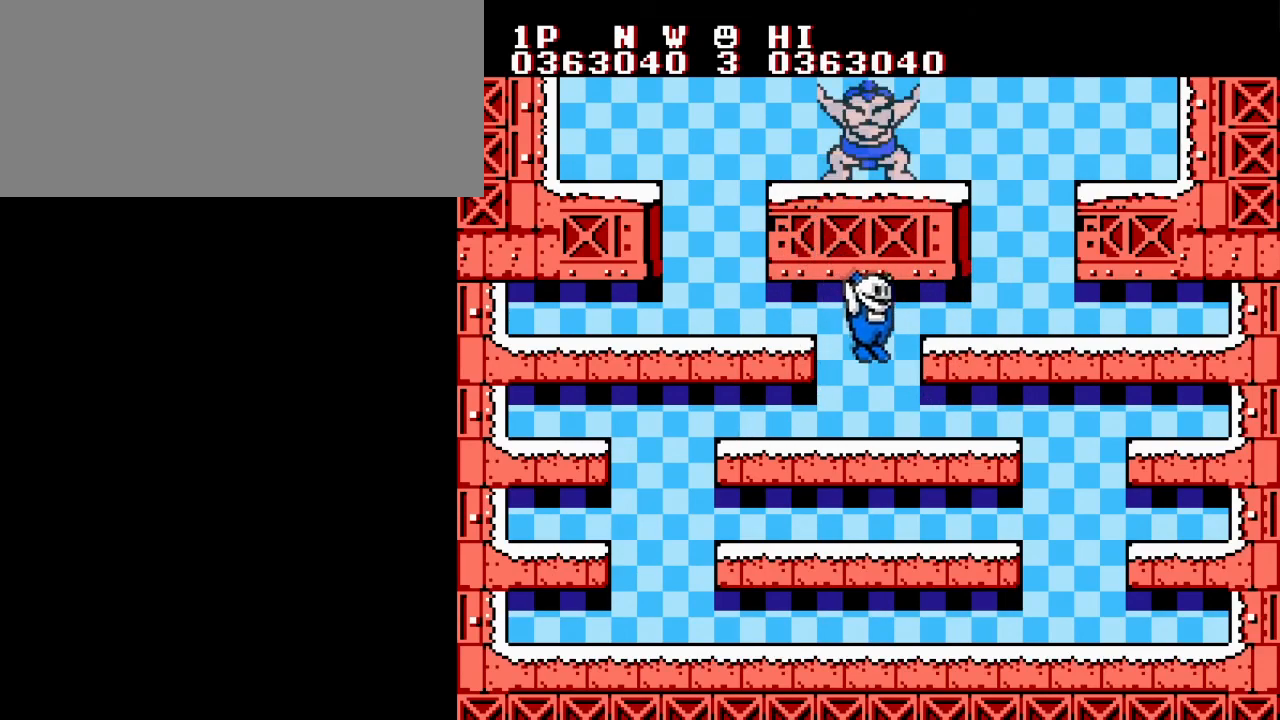
{"buttons": ["DPAD_RIGHT"], "events": []}
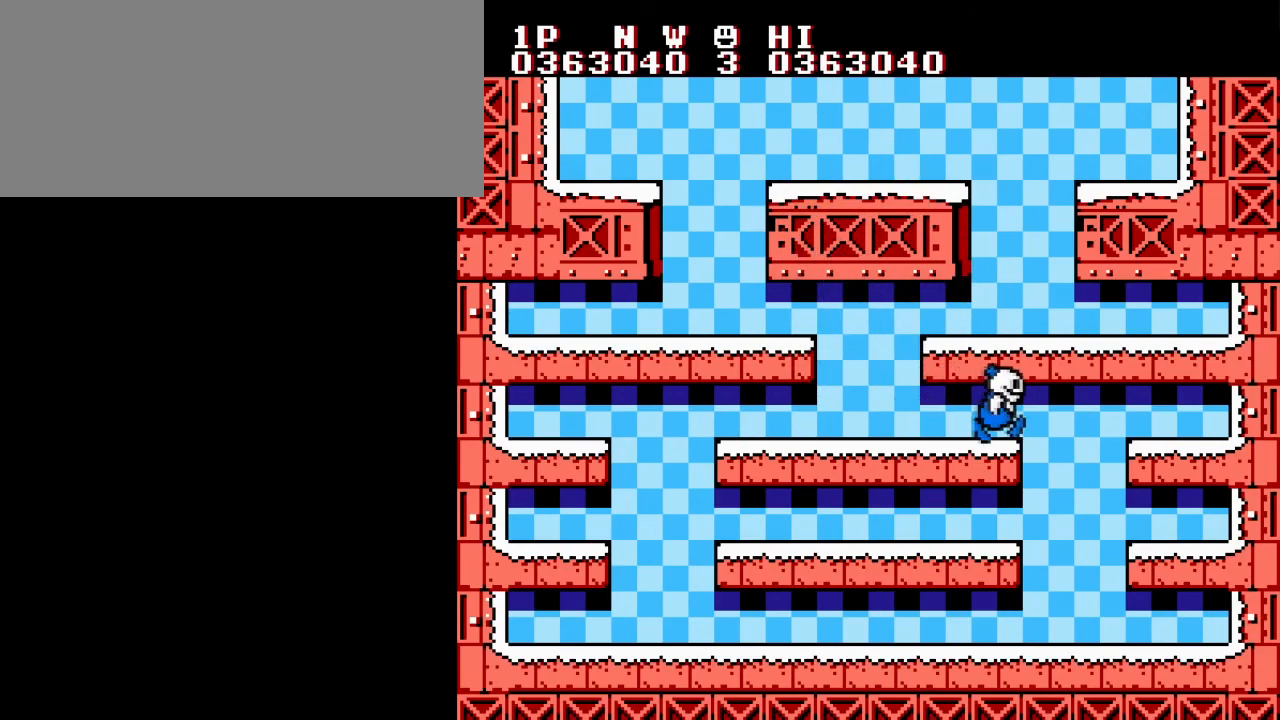
{"buttons": [], "events": [[33, "DPAD_RIGHT", "up"]]}